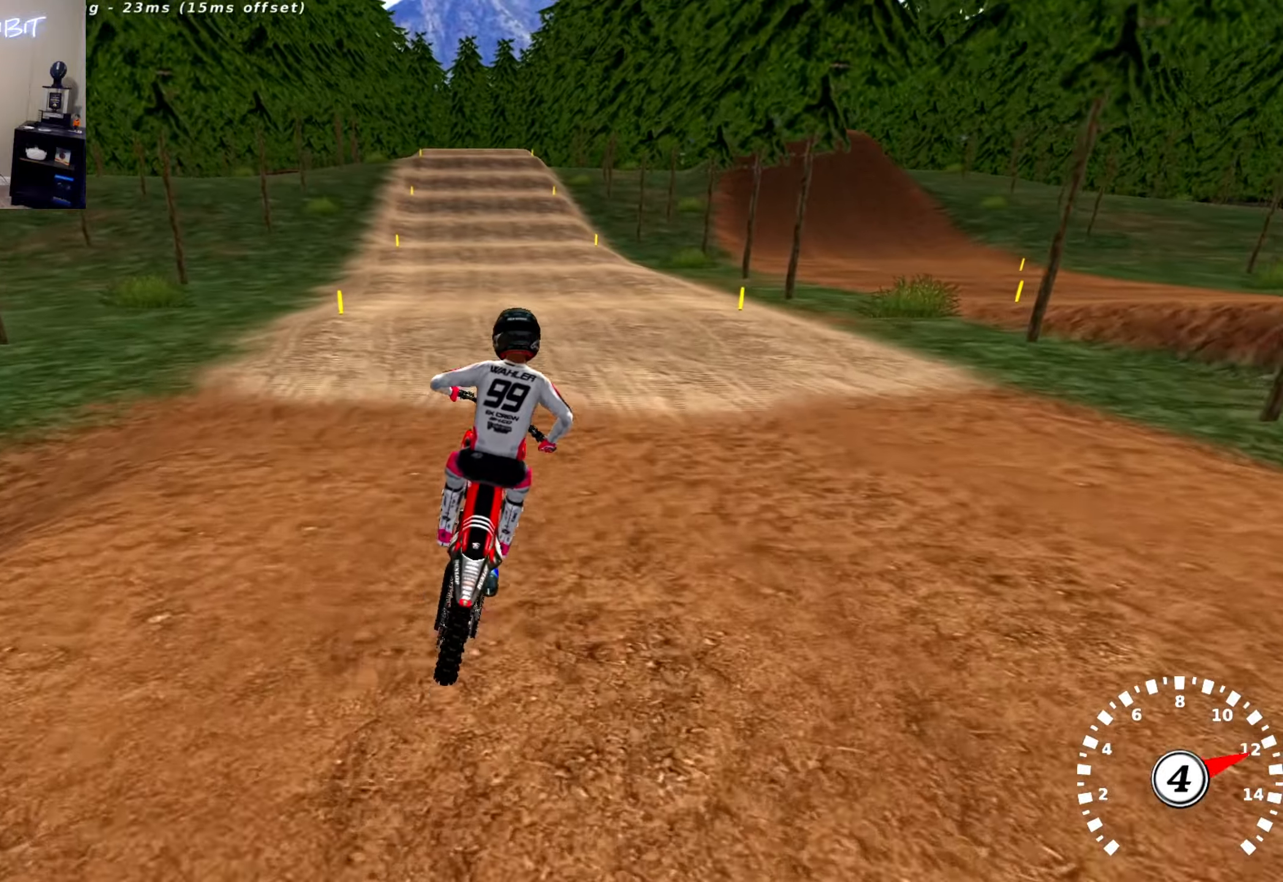
Gameplay with a controller (PlayStation layout); each line is a JSON object with the inputs held at the frame after it. "events" lists button and stick changes between this image and that frame as [ms after this image, input, new state], when the widget could be followed in between.
{"buttons": ["R2"], "left_stick": "center", "right_stick": "center", "events": [[17, "right_stick", "center"], [167, "left_stick", "left"], [284, "left_stick", "center"]]}
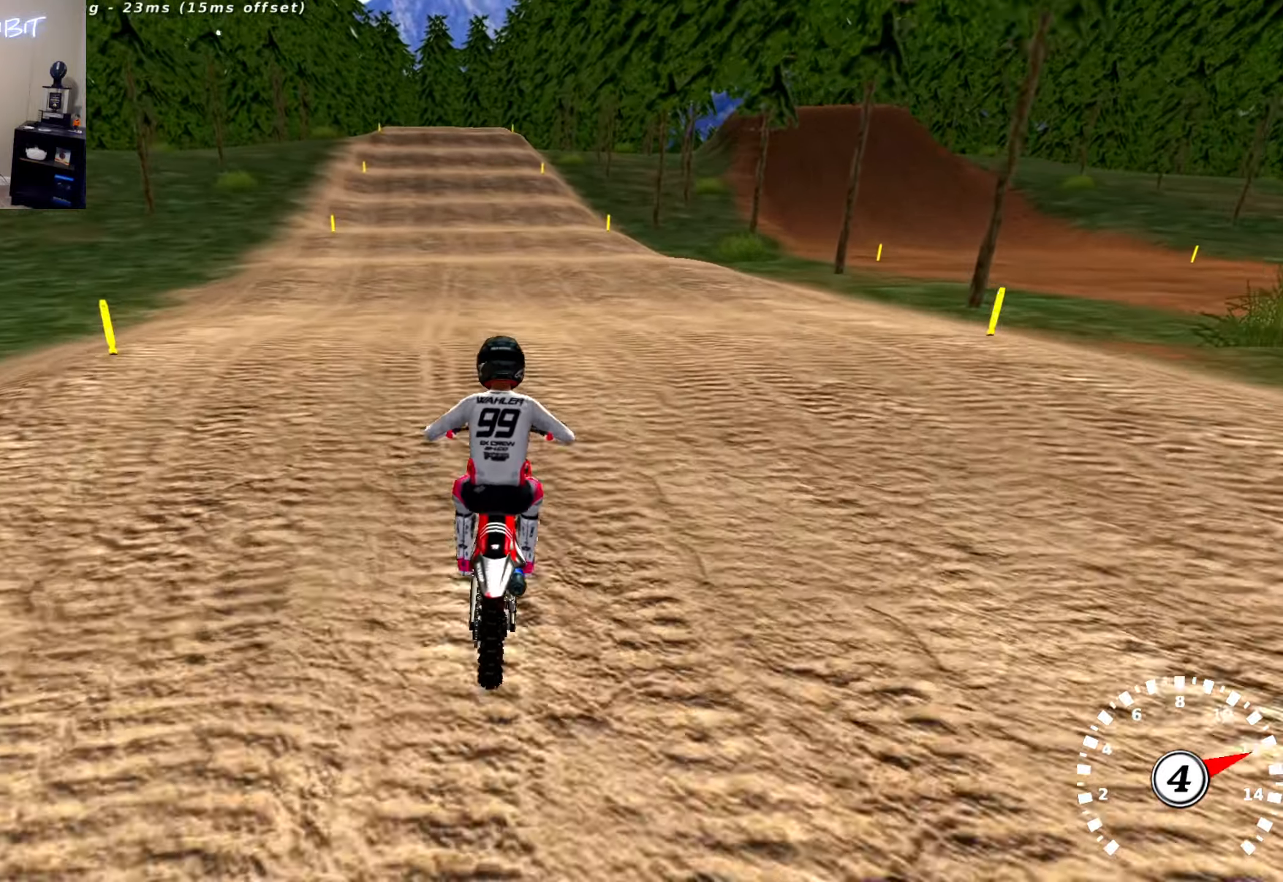
{"buttons": ["R2"], "left_stick": "left", "right_stick": "up", "events": [[50, "right_stick", "down"], [284, "right_stick", "center"], [334, "right_stick", "up"], [384, "left_stick", "left"]]}
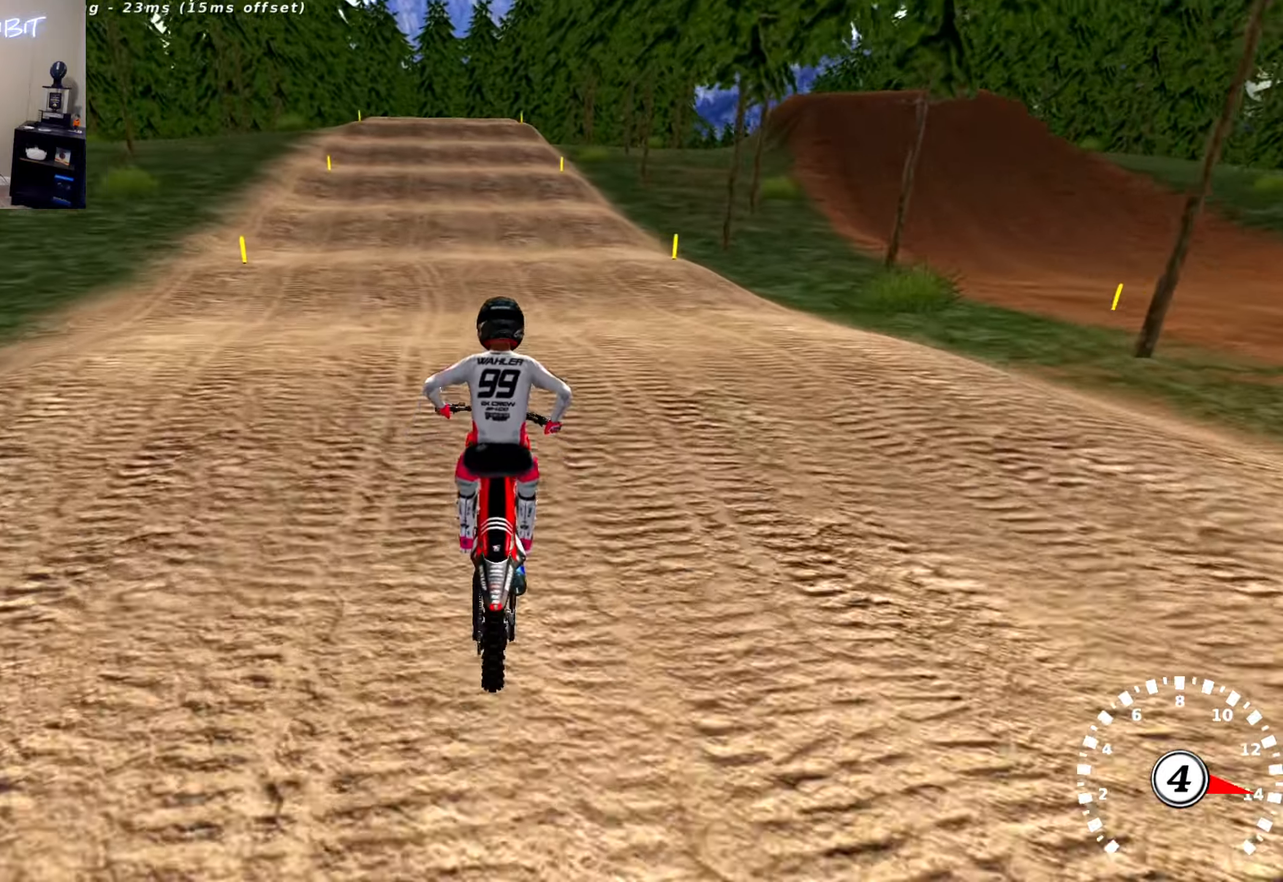
{"buttons": ["R2"], "left_stick": "center", "right_stick": "up", "events": [[17, "left_stick", "center"], [17, "right_stick", "center"], [67, "right_stick", "down-left"], [350, "right_stick", "center"], [417, "right_stick", "up"]]}
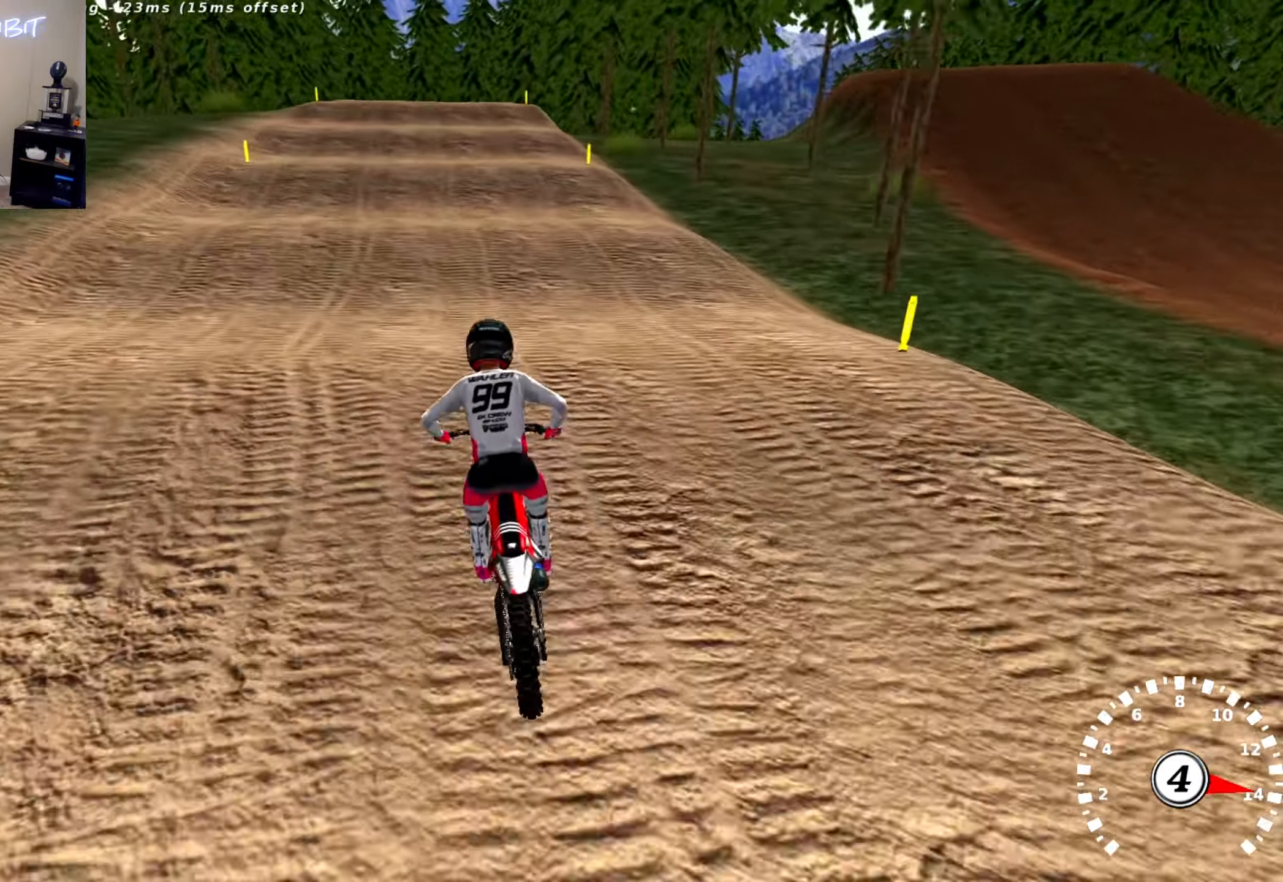
{"buttons": ["R2"], "left_stick": "center", "right_stick": "center", "events": [[50, "right_stick", "center"], [117, "right_stick", "down"], [367, "right_stick", "center"]]}
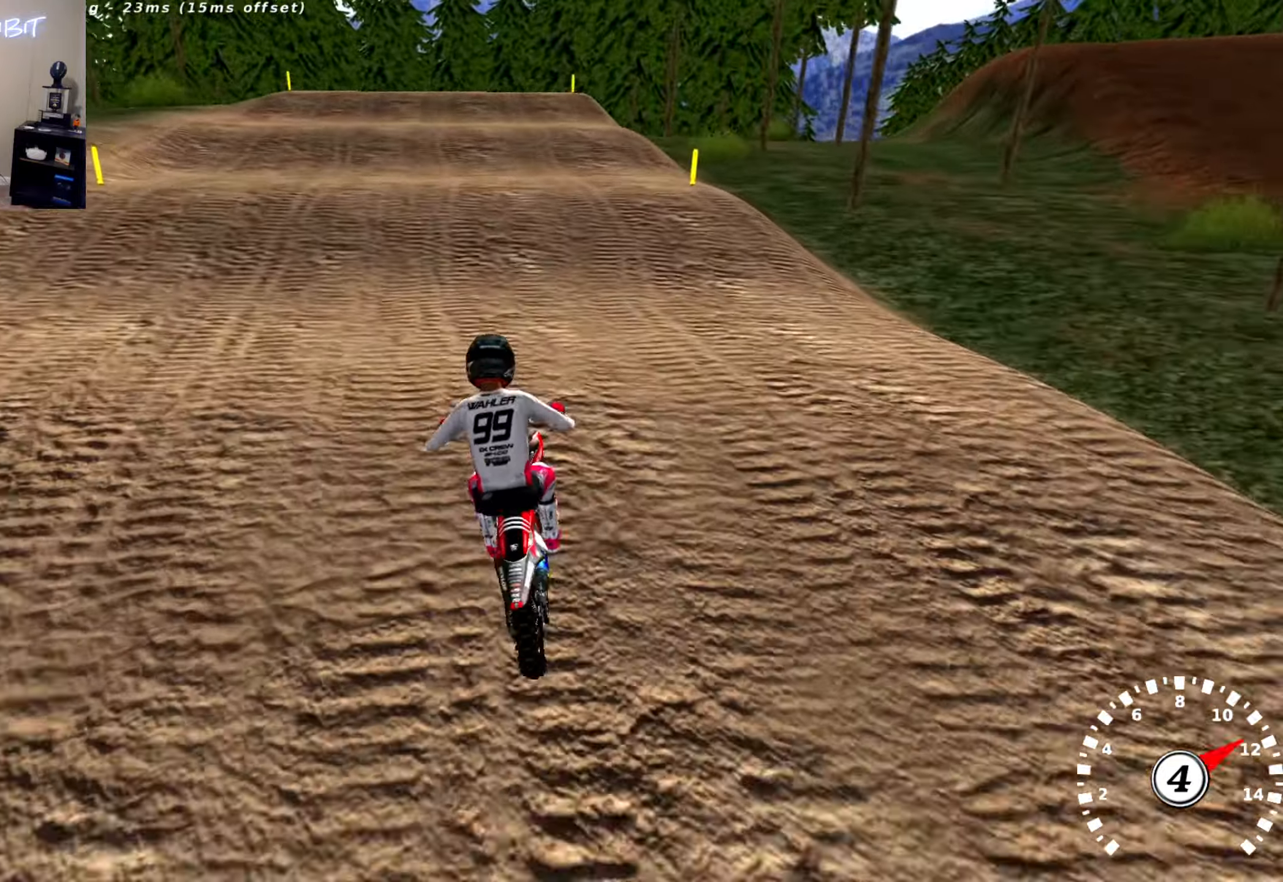
{"buttons": ["R2"], "left_stick": "center", "right_stick": "down", "events": [[84, "right_stick", "down"], [334, "R2", "up"], [467, "R2", "down"]]}
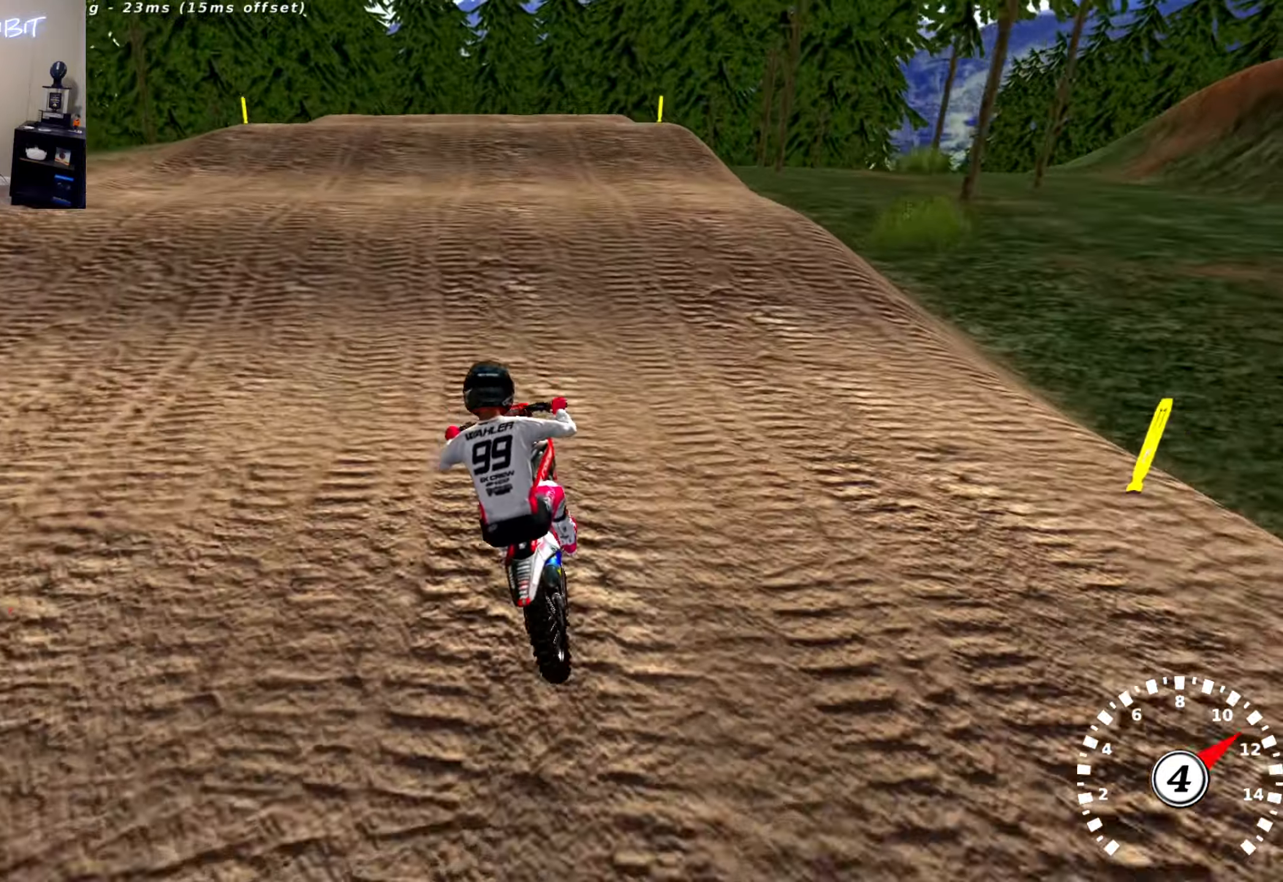
{"buttons": ["R2"], "left_stick": "center", "right_stick": "down", "events": [[117, "left_stick", "right"], [184, "R2", "up"], [200, "left_stick", "center"], [367, "R2", "down"]]}
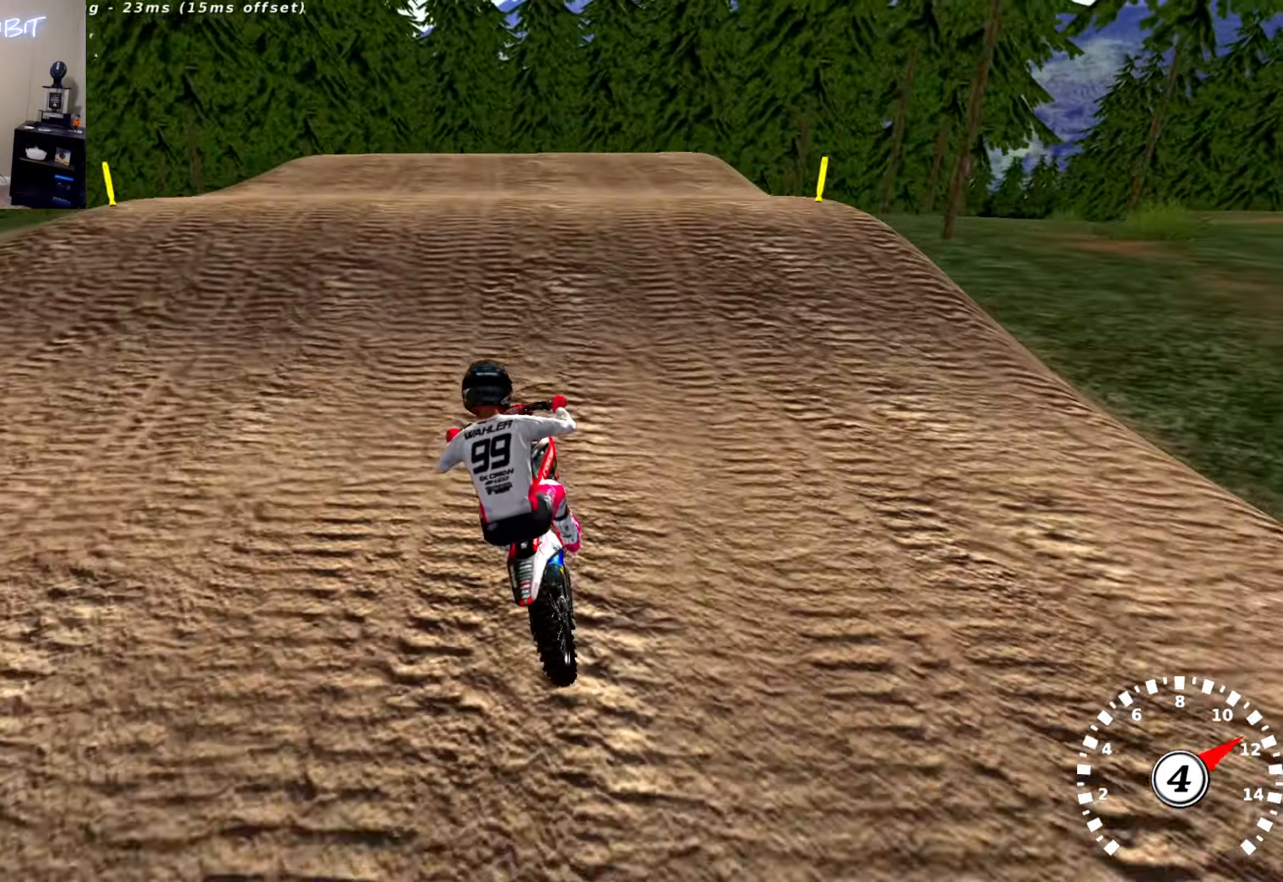
{"buttons": ["R2"], "left_stick": "center", "right_stick": "down", "events": [[17, "R2", "up"], [250, "R2", "down"]]}
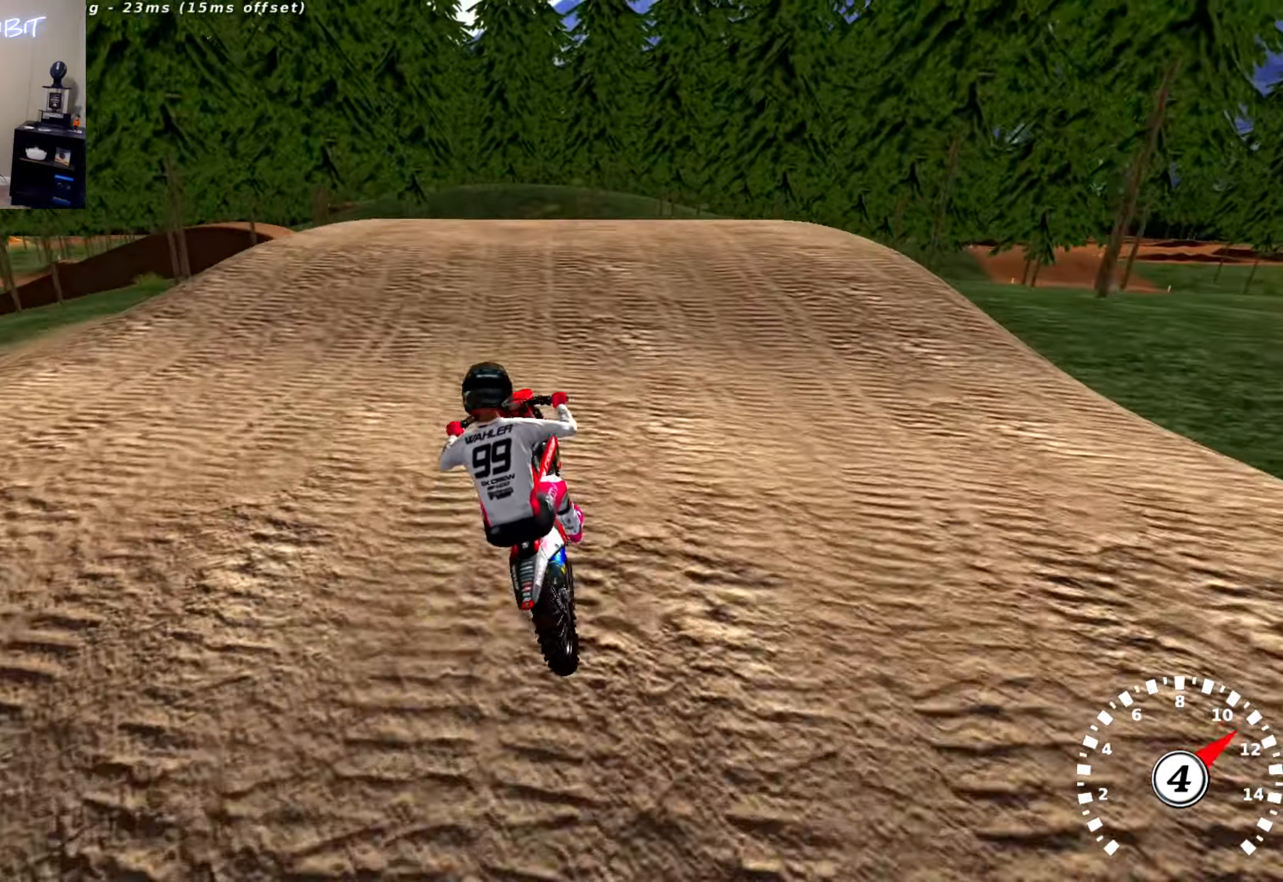
{"buttons": ["R2"], "left_stick": "right", "right_stick": "up", "events": [[50, "R2", "up"], [84, "right_stick", "center"], [250, "left_stick", "right"], [384, "right_stick", "up"], [467, "R2", "down"]]}
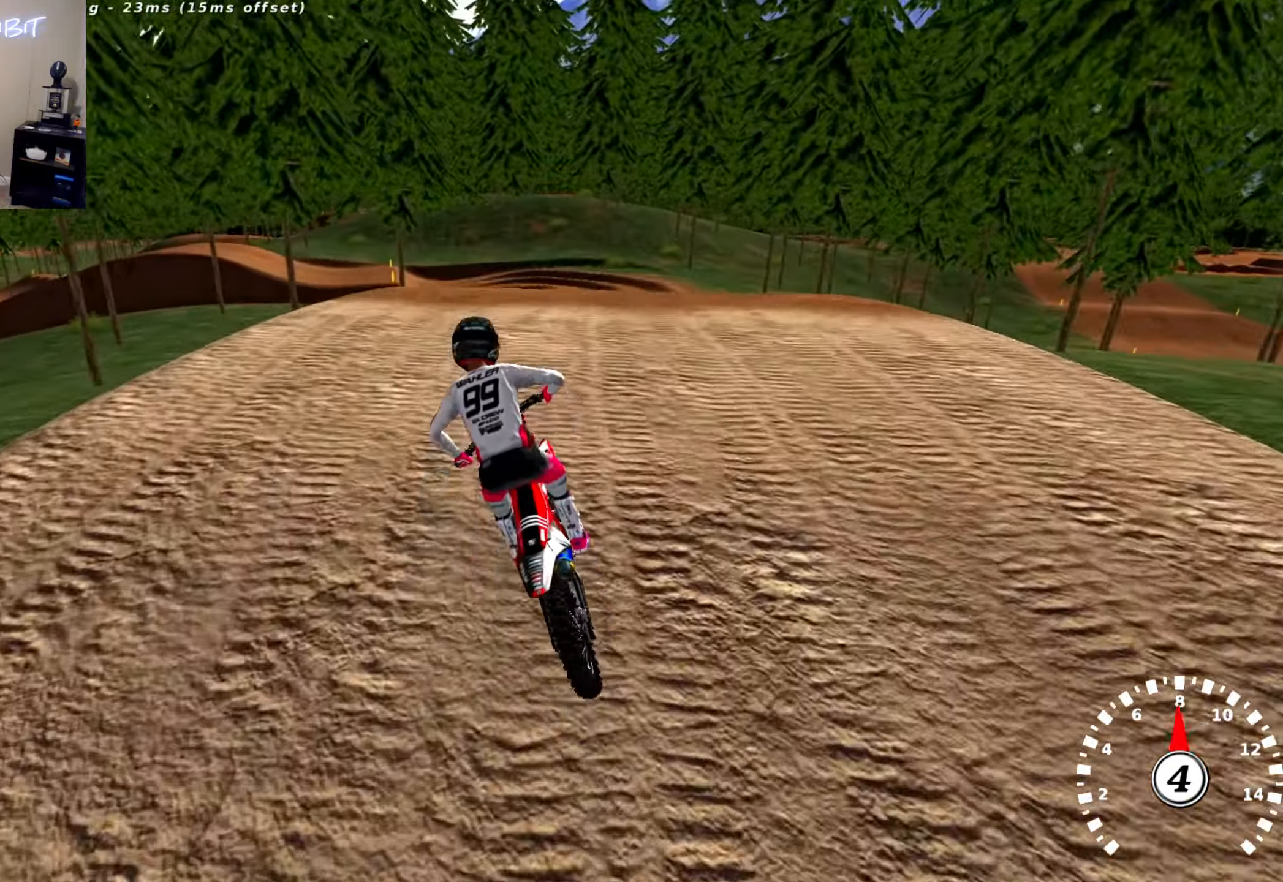
{"buttons": [], "left_stick": "right", "right_stick": "down-left", "events": [[17, "left_stick", "center"], [217, "left_stick", "right"], [350, "right_stick", "center"], [366, "R2", "up"], [366, "left_stick", "center"], [416, "right_stick", "down-left"], [450, "left_stick", "right"]]}
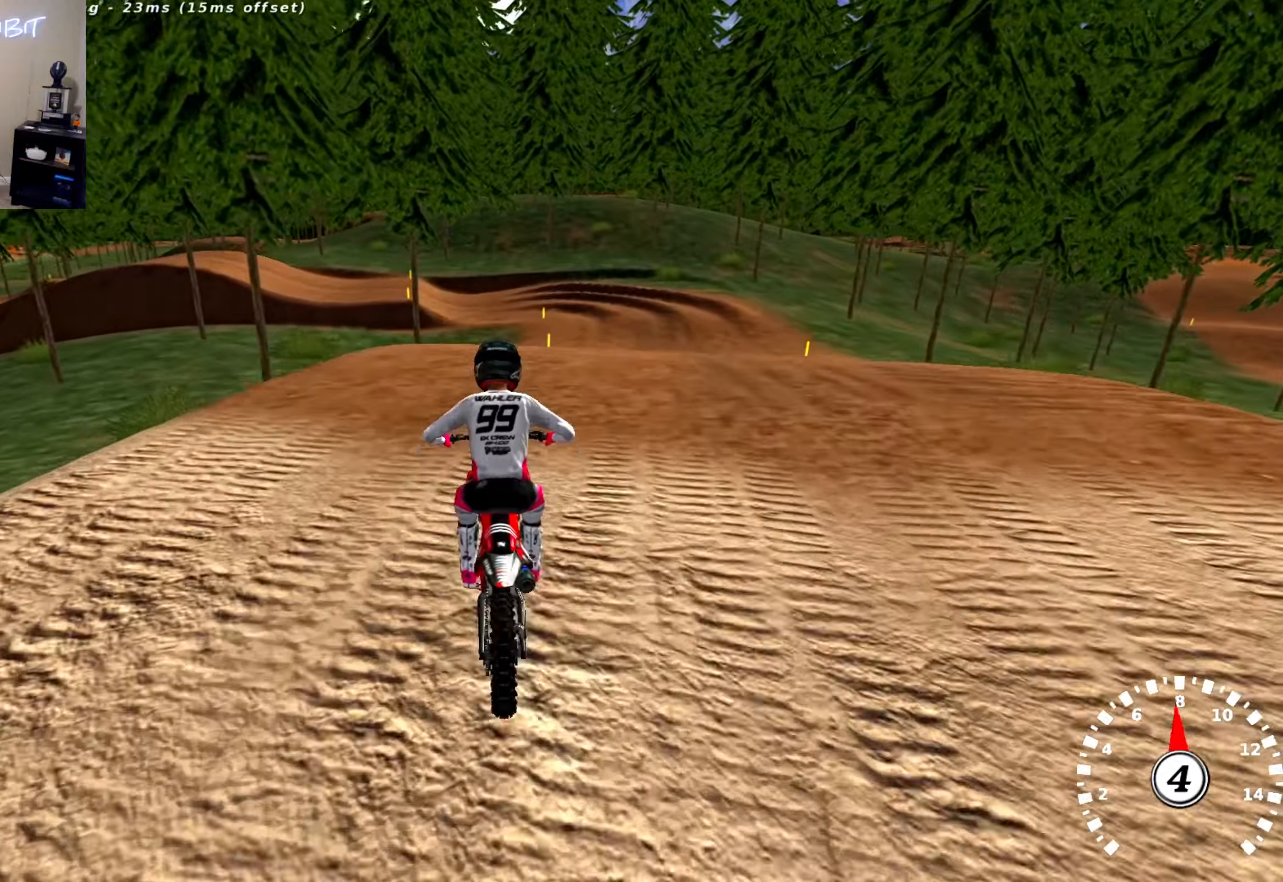
{"buttons": ["R2"], "left_stick": "center", "right_stick": "up-left", "events": [[200, "SQUARE", "down"], [300, "SQUARE", "up"], [333, "right_stick", "up-left"], [383, "left_stick", "center"], [466, "R2", "down"]]}
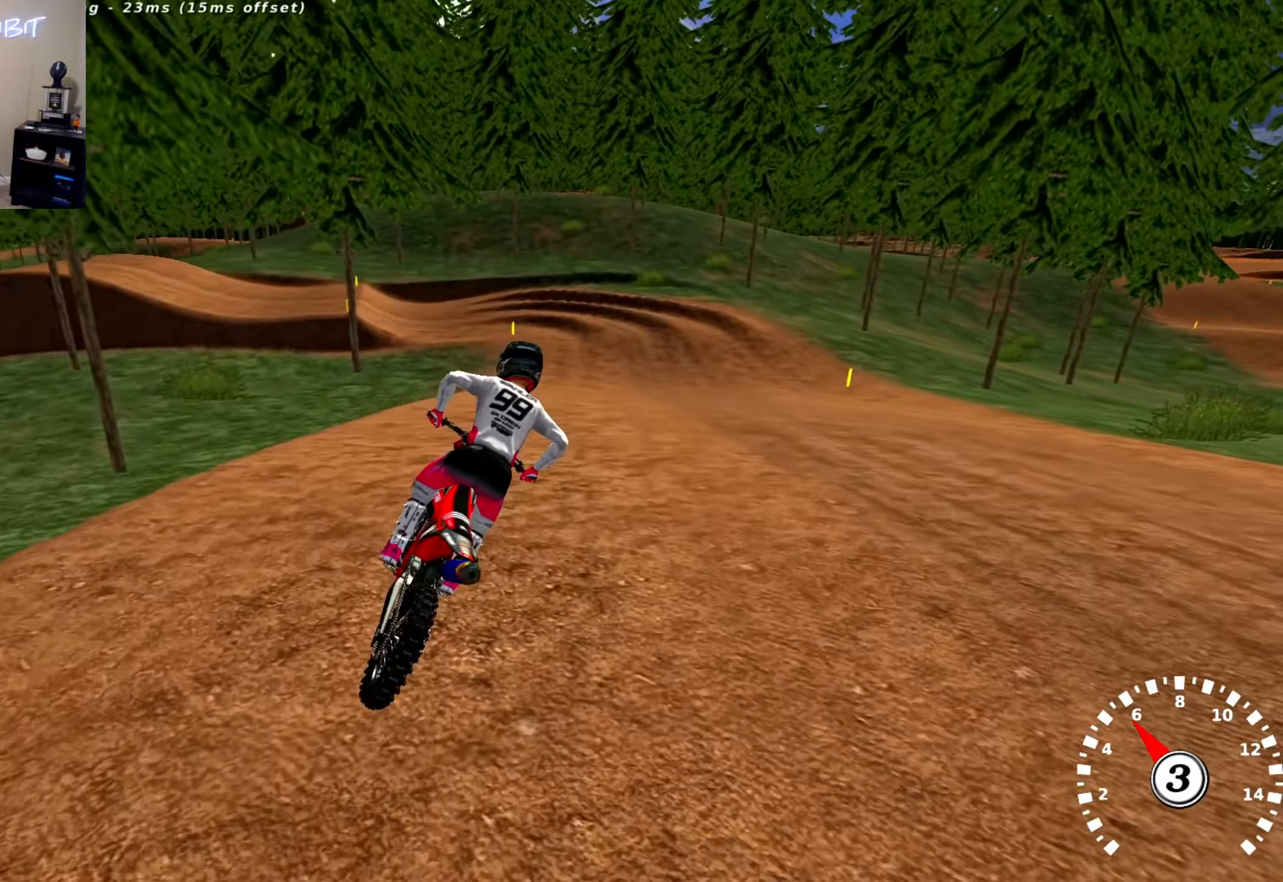
{"buttons": ["R2"], "left_stick": "center", "right_stick": "up-left", "events": [[433, "left_stick", "right"], [500, "left_stick", "center"]]}
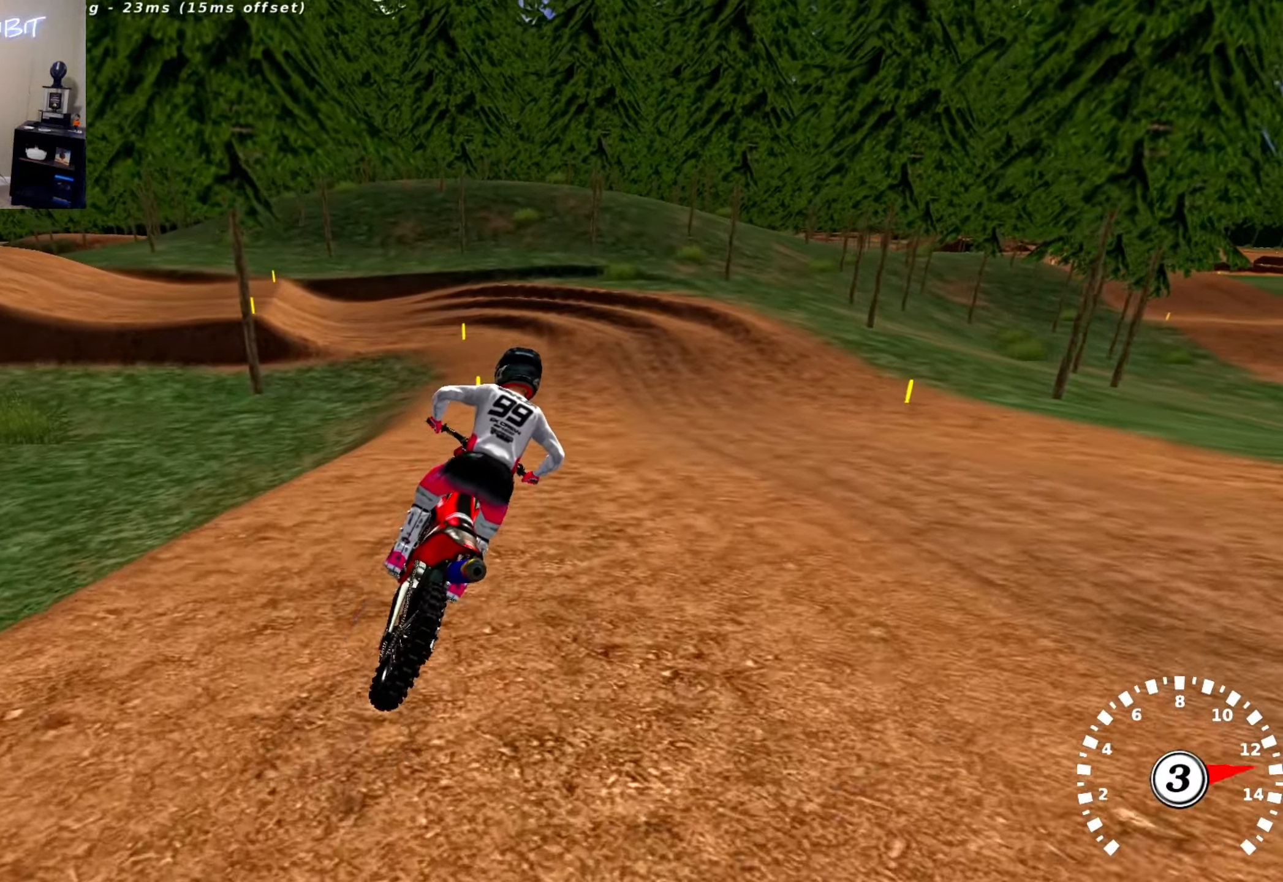
{"buttons": ["R2"], "left_stick": "left", "right_stick": "up-left", "events": [[433, "left_stick", "left"]]}
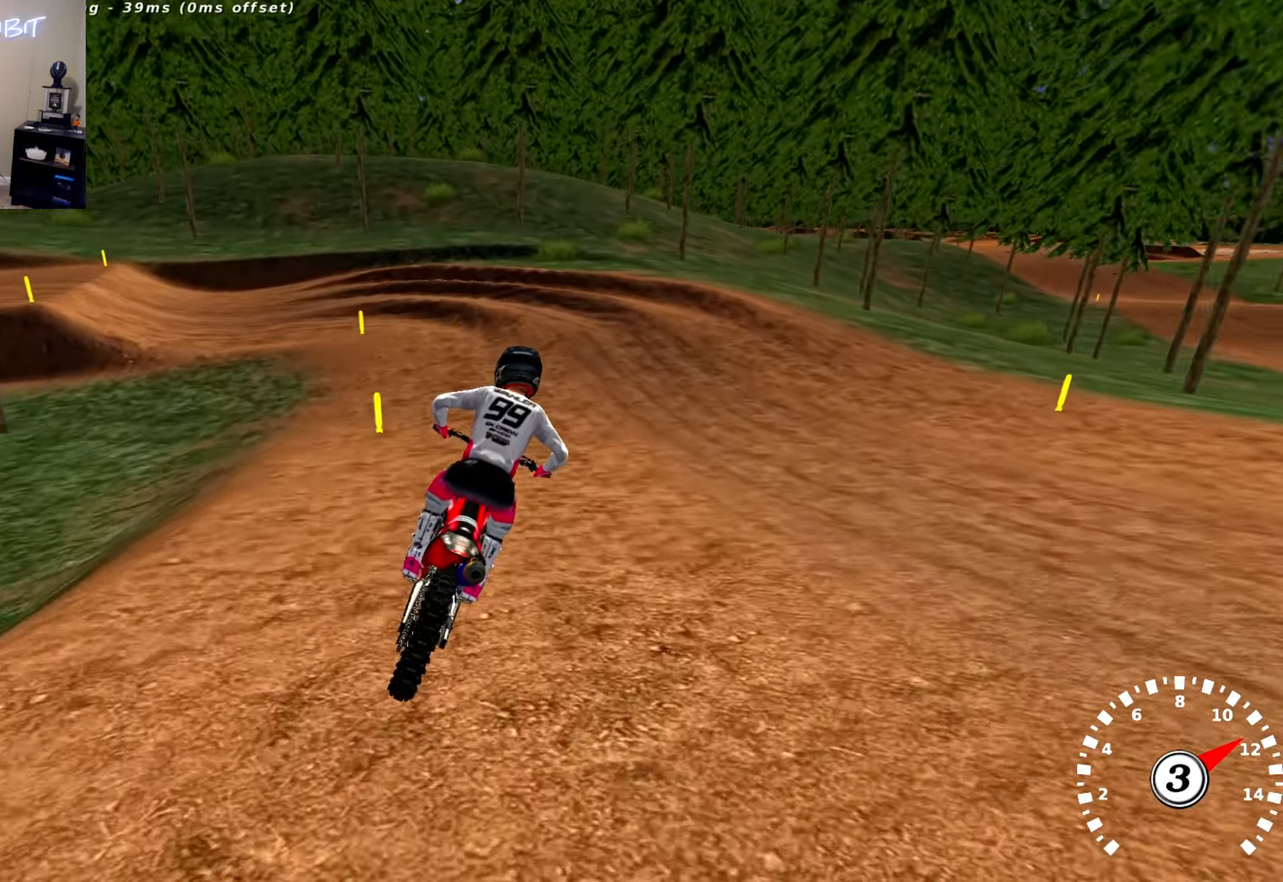
{"buttons": ["L2"], "left_stick": "left", "right_stick": "left", "events": [[66, "left_stick", "center"], [83, "R2", "up"], [150, "SQUARE", "down"], [150, "right_stick", "center"], [166, "left_stick", "left"], [233, "SQUARE", "up"], [250, "right_stick", "left"], [300, "R3", "down"], [300, "right_stick", "center"], [416, "R3", "up"], [416, "right_stick", "left"], [466, "L2", "down"]]}
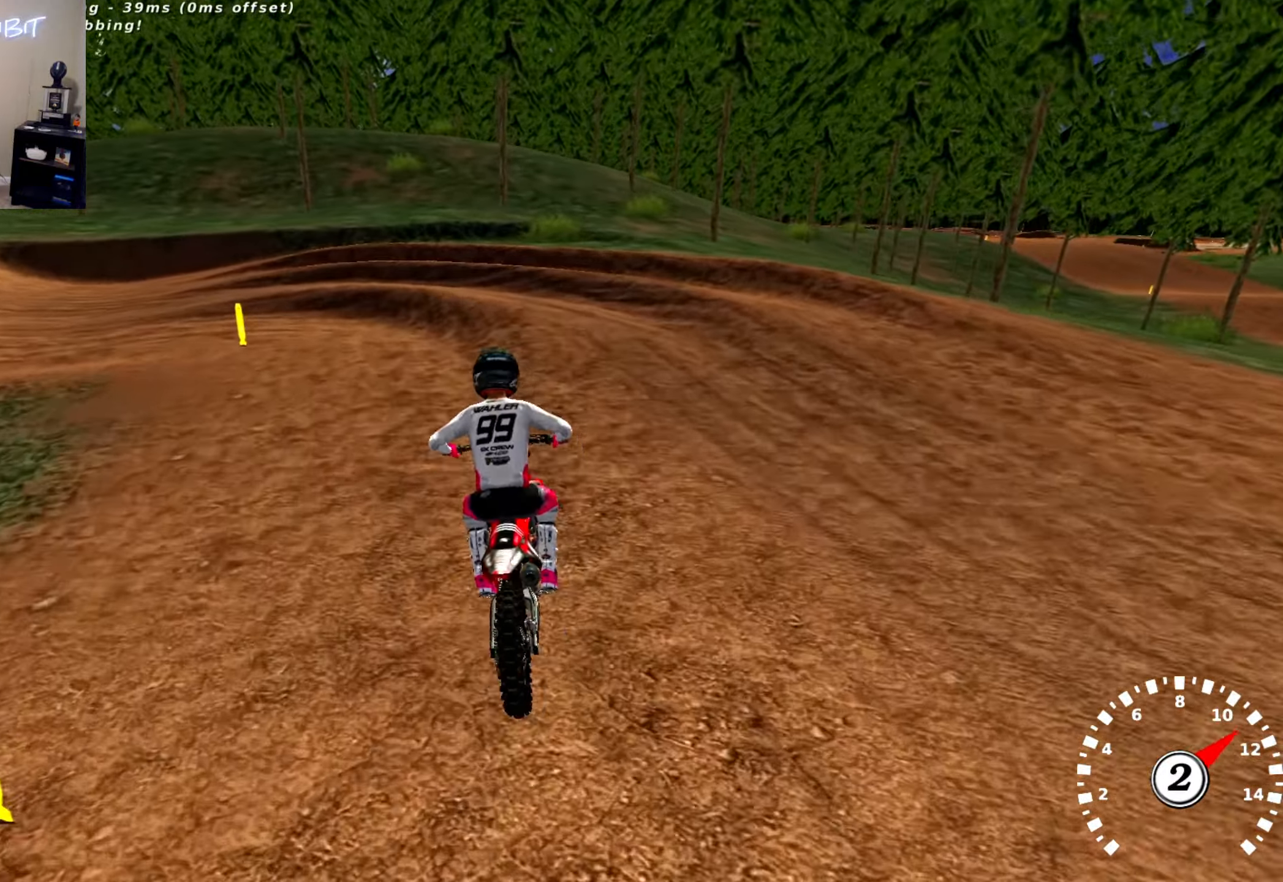
{"buttons": ["L2"], "left_stick": "left", "right_stick": "up", "events": [[16, "right_stick", "up-left"], [133, "right_stick", "up"]]}
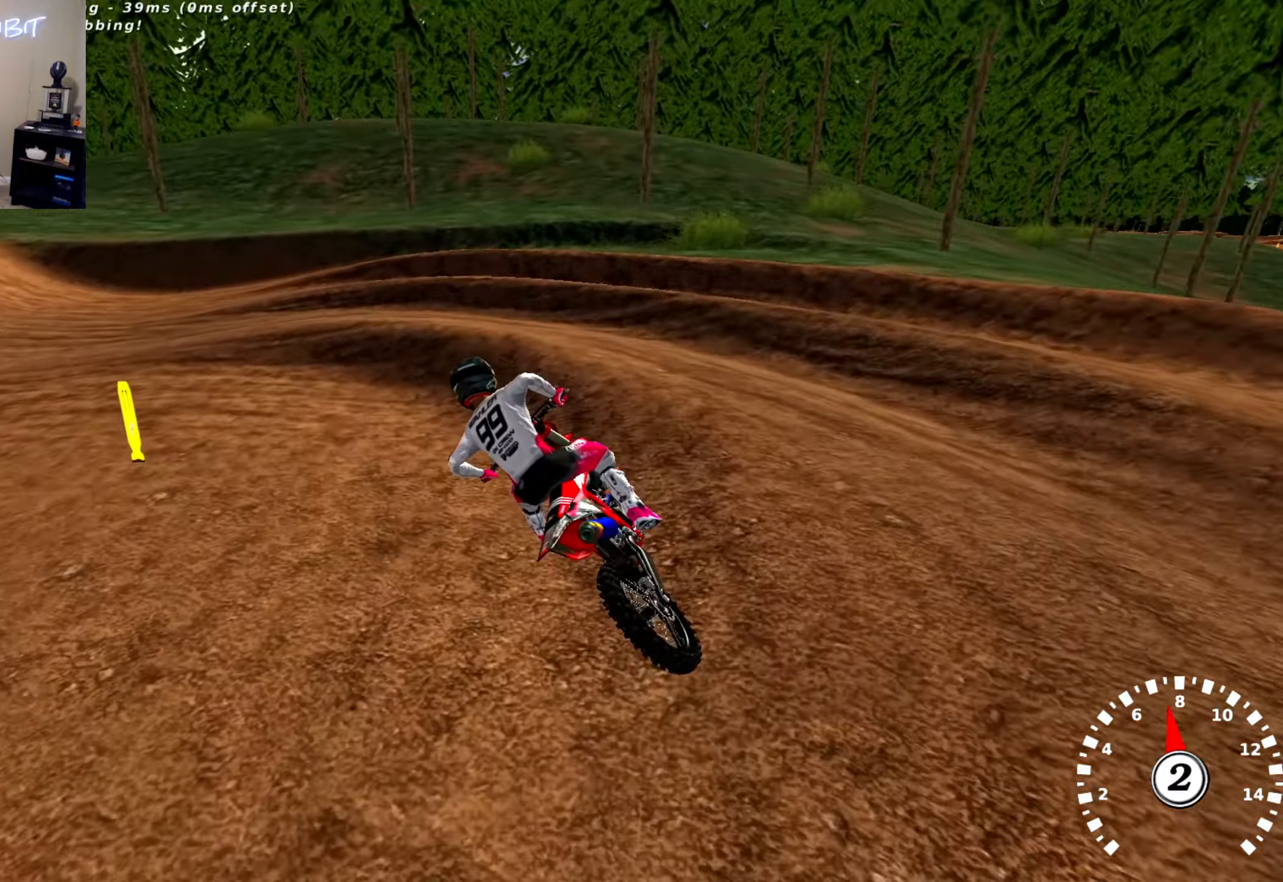
{"buttons": ["R2"], "left_stick": "center", "right_stick": "up", "events": [[66, "L2", "up"], [383, "R2", "down"], [383, "left_stick", "center"]]}
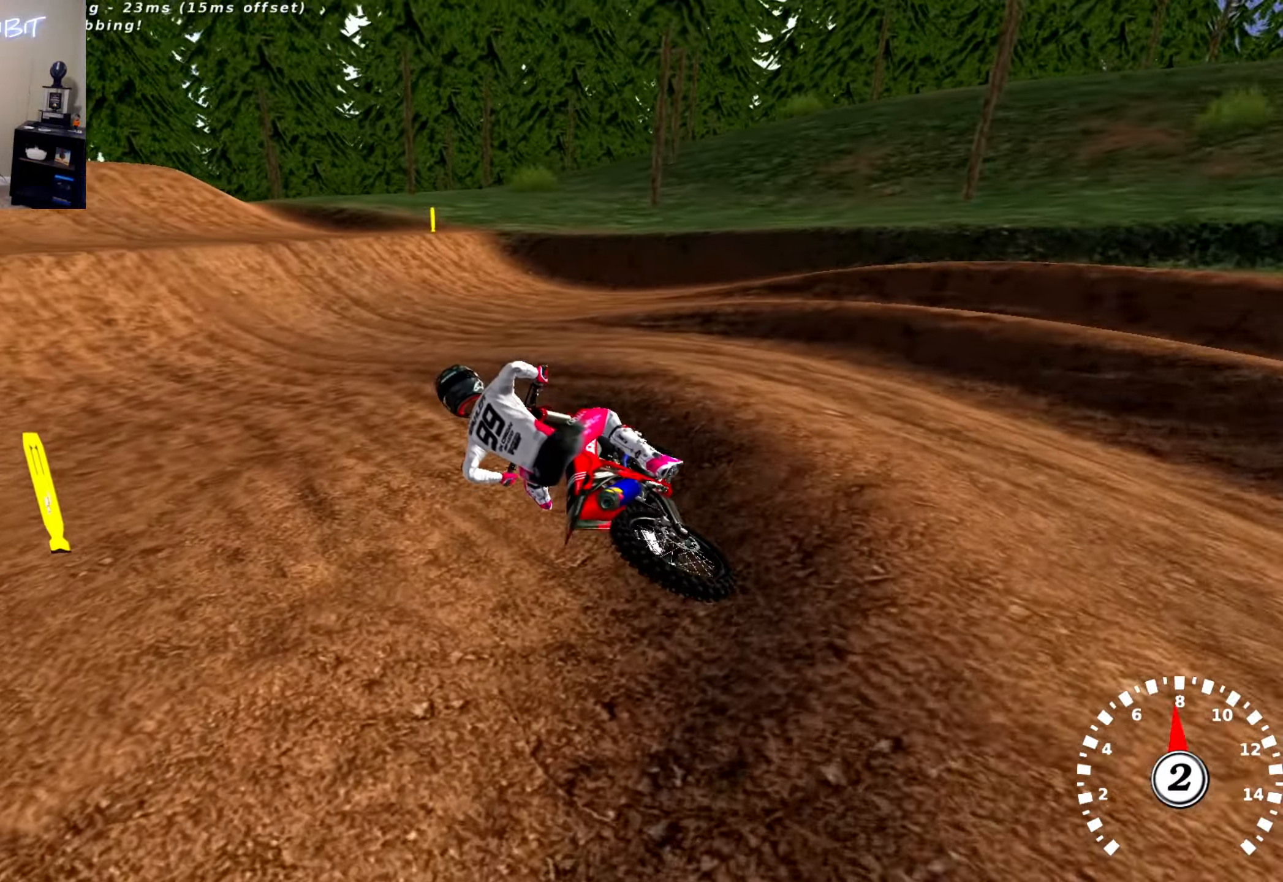
{"buttons": ["R2"], "left_stick": "center", "right_stick": "up", "events": [[183, "left_stick", "right"], [400, "left_stick", "center"]]}
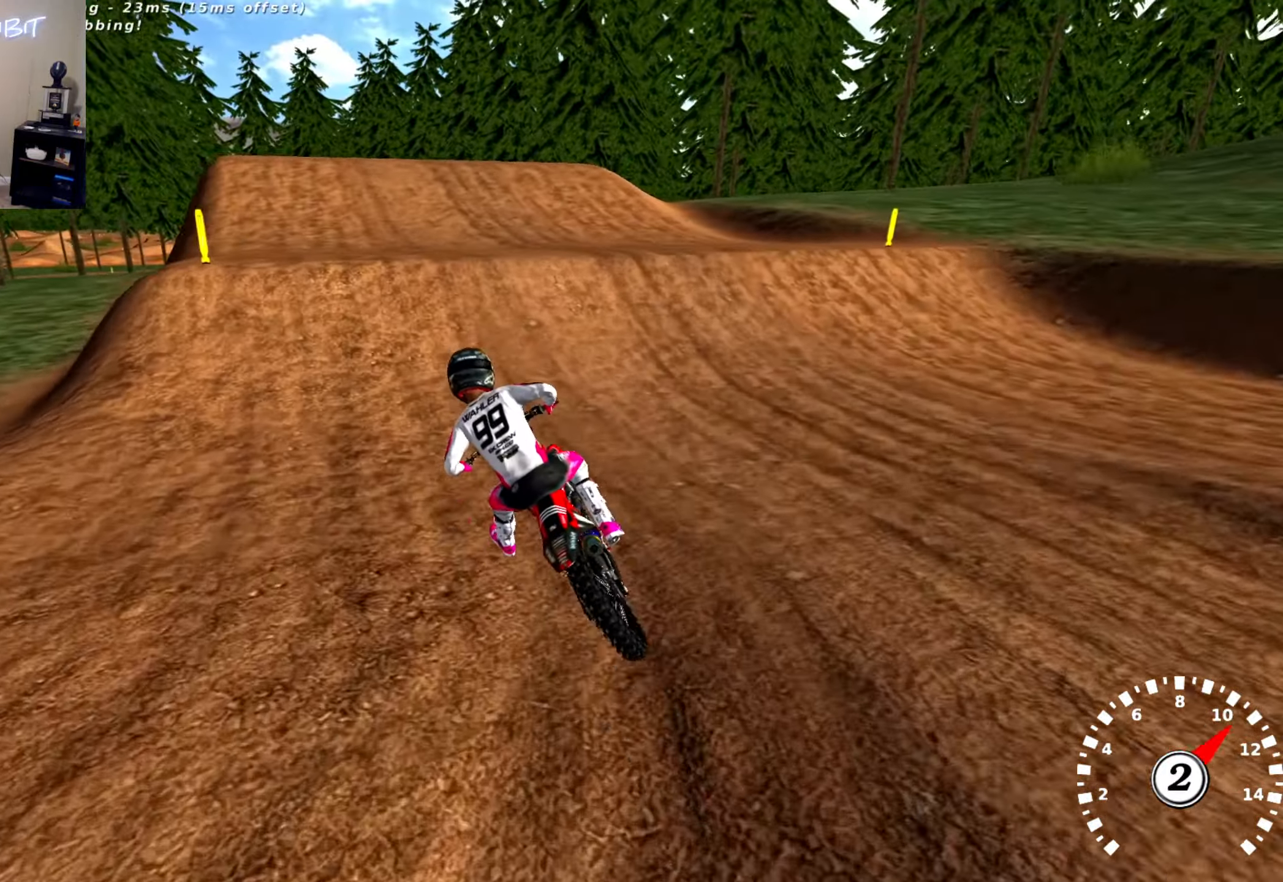
{"buttons": ["R2", "R3"], "left_stick": "center", "right_stick": "down-left", "events": [[16, "right_stick", "up-left"], [33, "left_stick", "right"], [233, "left_stick", "center"], [283, "right_stick", "left"], [383, "right_stick", "down-left"], [450, "R3", "down"]]}
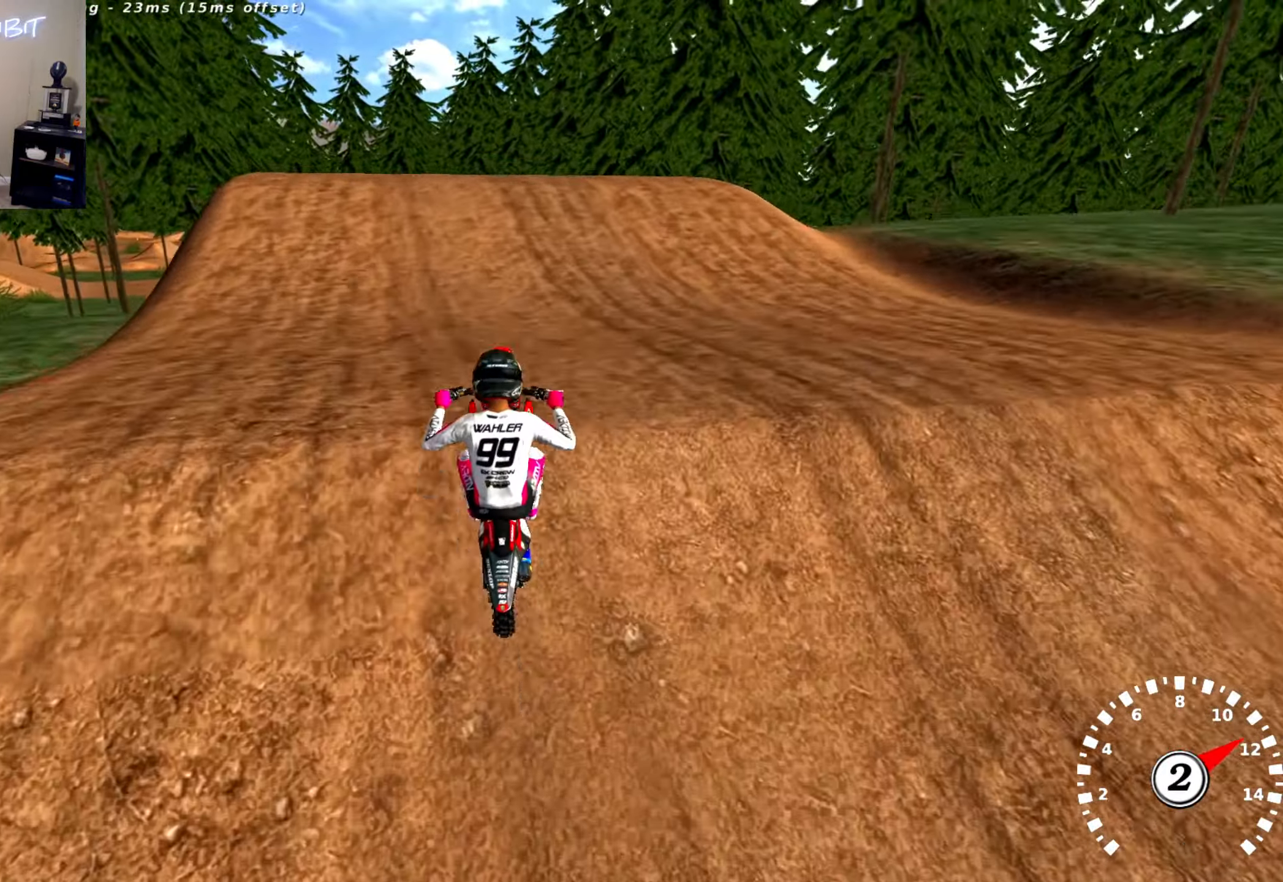
{"buttons": [], "left_stick": "left", "right_stick": "up", "events": [[66, "R3", "up"], [150, "left_stick", "left"], [150, "right_stick", "up"], [383, "R2", "up"]]}
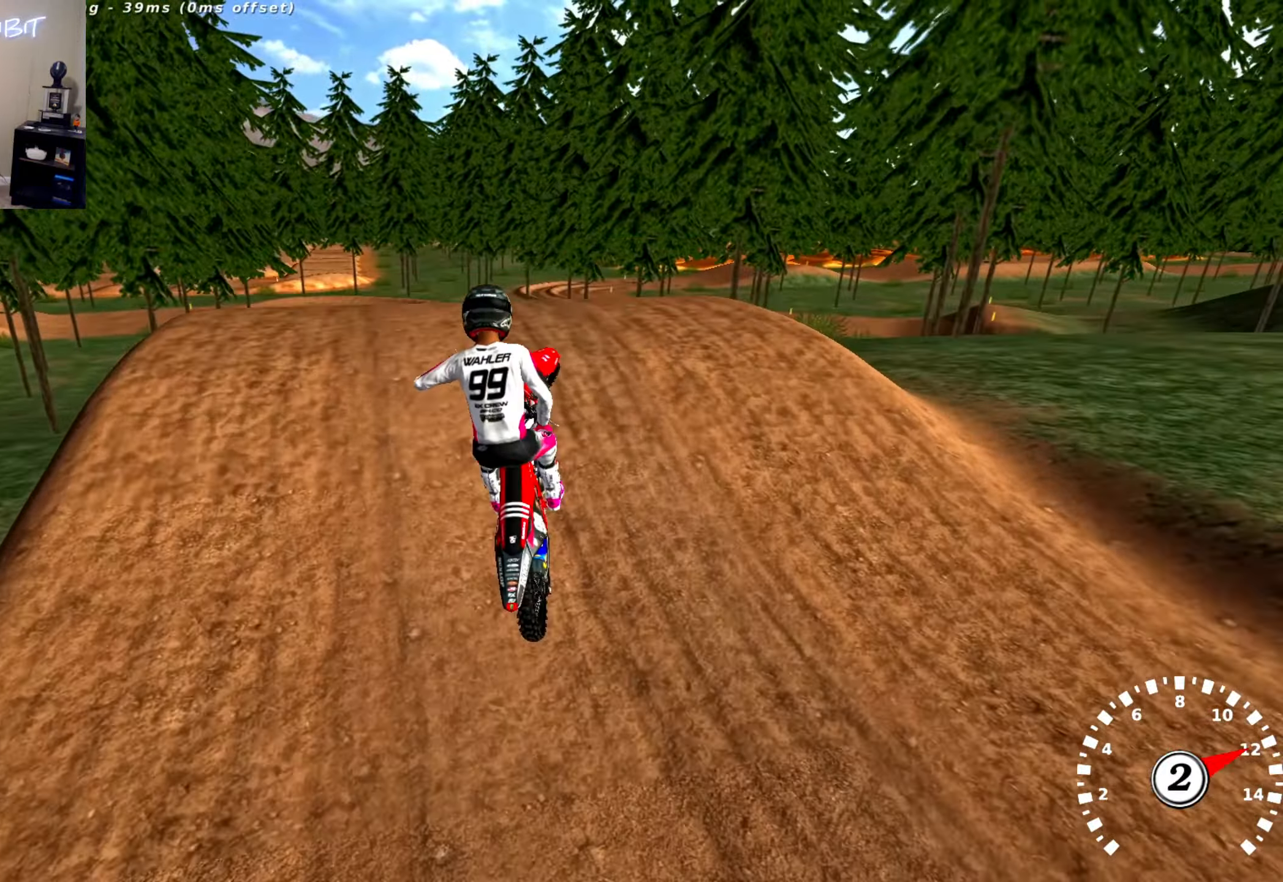
{"buttons": [], "left_stick": "up-right", "right_stick": "up", "events": [[283, "left_stick", "up-right"]]}
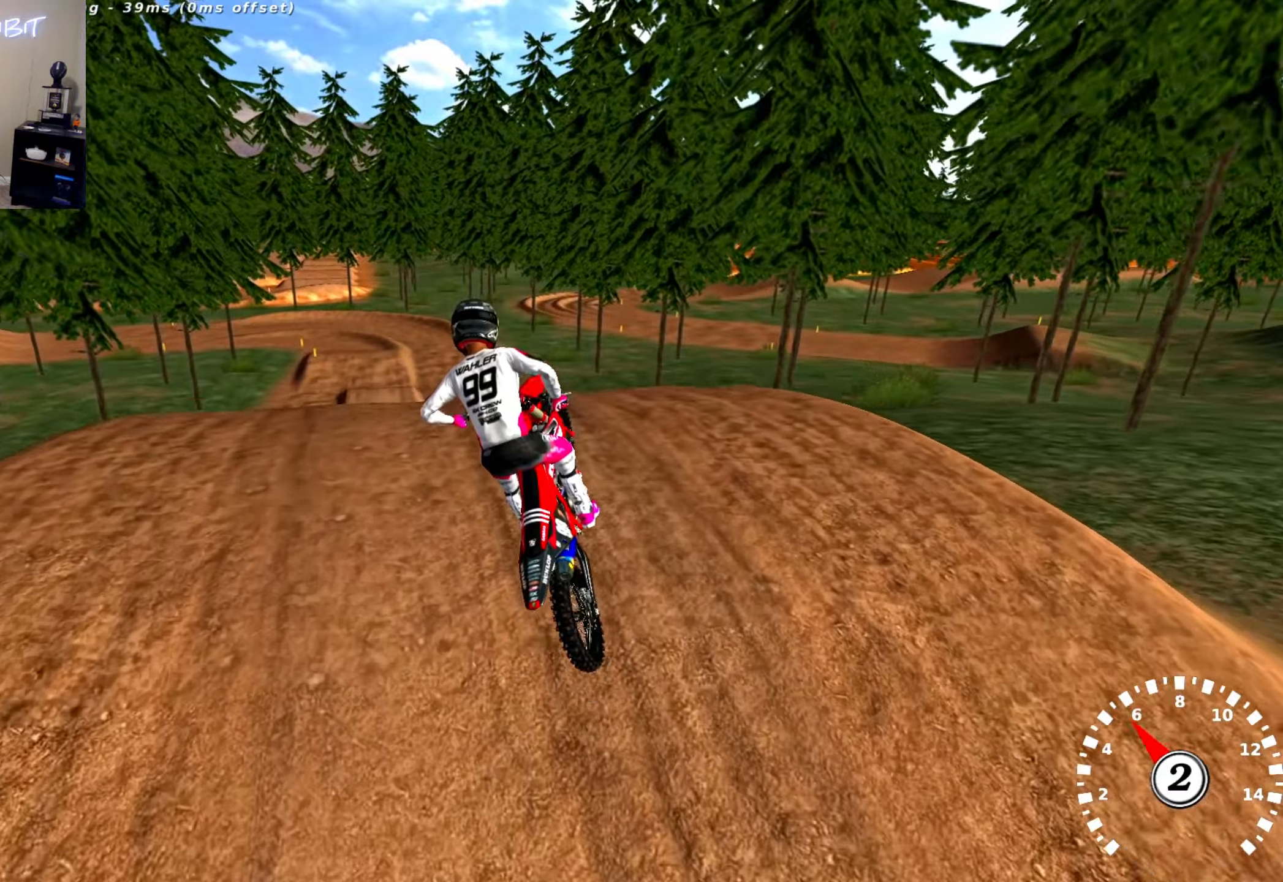
{"buttons": ["R2"], "left_stick": "center", "right_stick": "down-left", "events": [[117, "right_stick", "center"], [200, "left_stick", "center"], [283, "right_stick", "down-left"], [300, "R2", "down"]]}
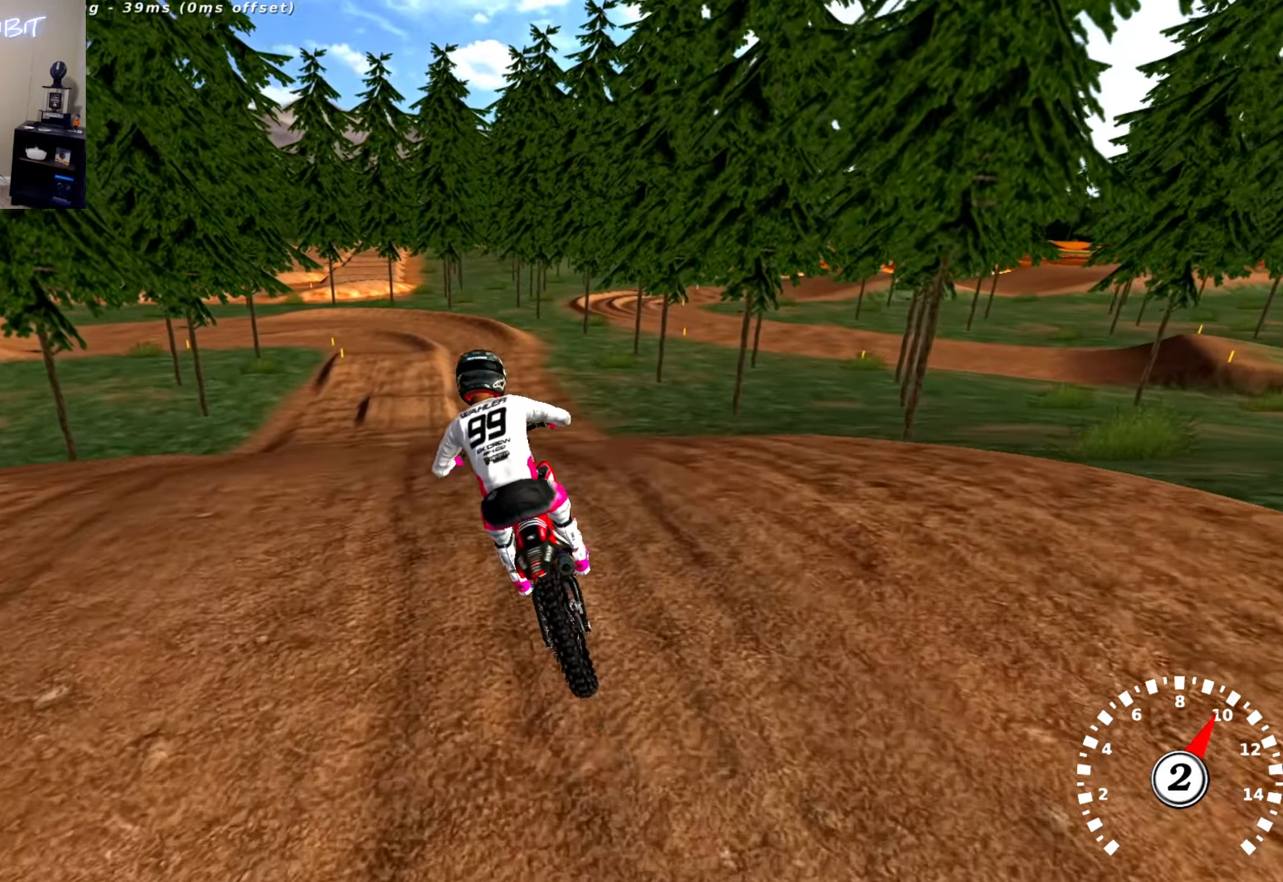
{"buttons": ["TRIANGLE", "R2"], "left_stick": "center", "right_stick": "up", "events": [[367, "right_stick", "center"], [400, "TRIANGLE", "down"], [433, "right_stick", "up"]]}
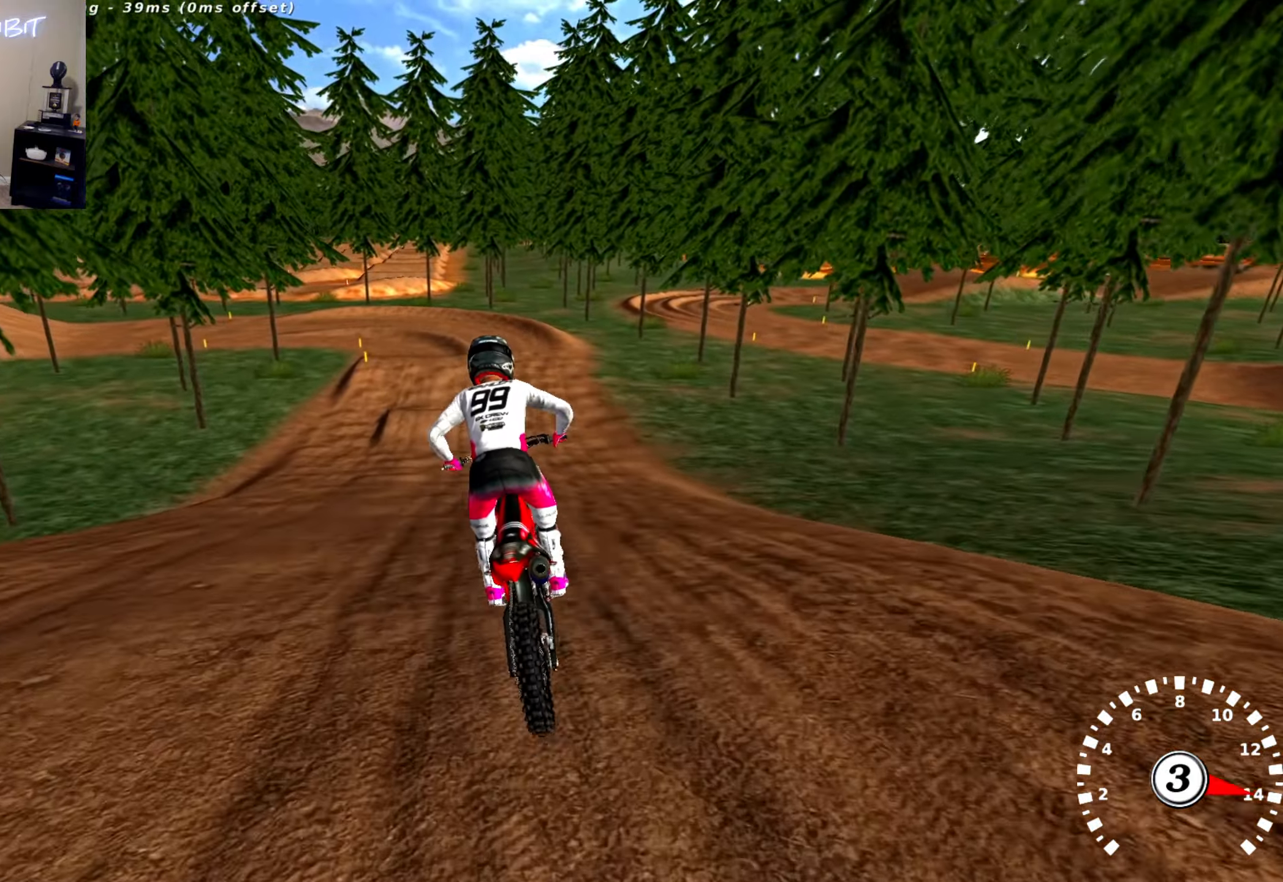
{"buttons": ["R2"], "left_stick": "left", "right_stick": "center", "events": [[33, "TRIANGLE", "up"], [417, "left_stick", "left"], [450, "right_stick", "center"]]}
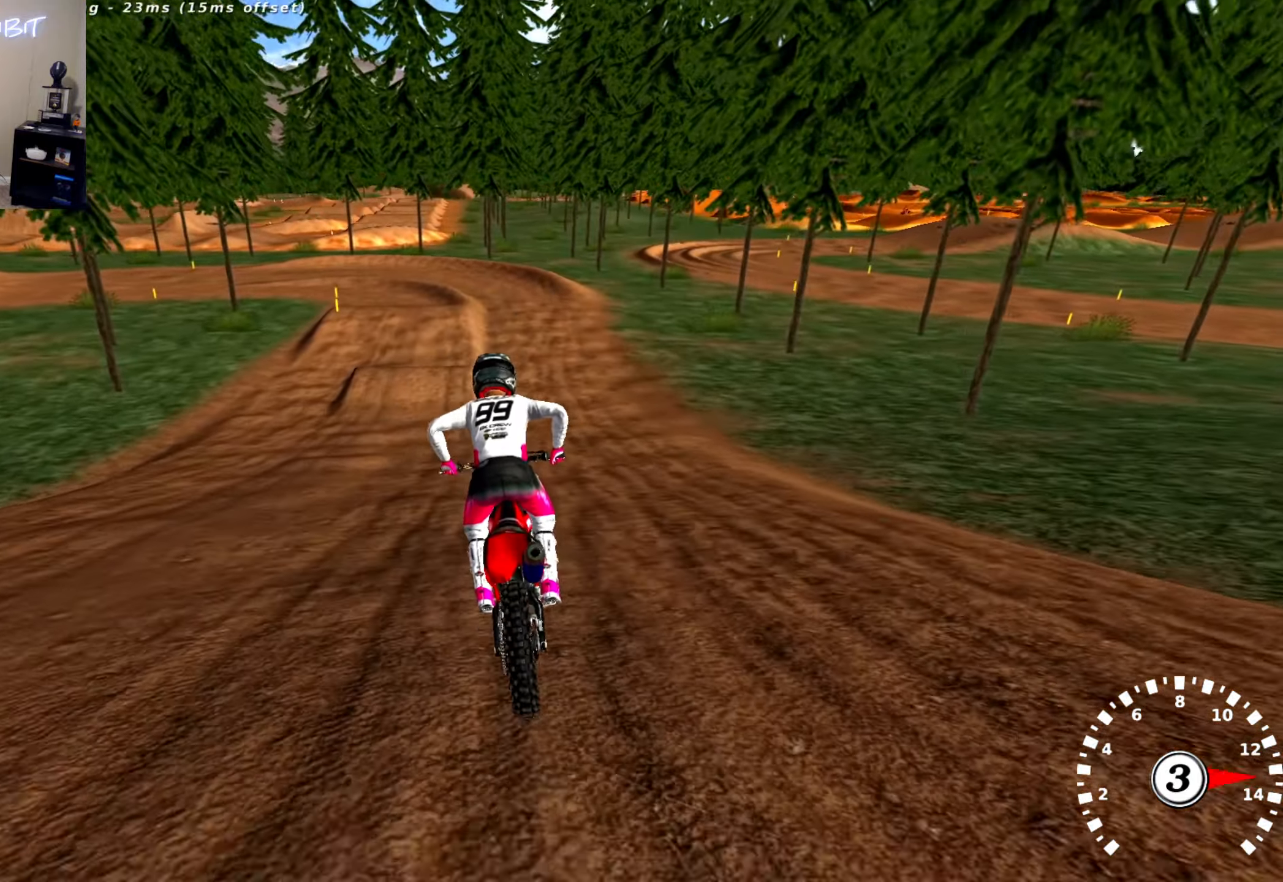
{"buttons": ["R2"], "left_stick": "right", "right_stick": "center", "events": [[100, "left_stick", "center"], [267, "R2", "up"], [383, "R2", "down"], [433, "left_stick", "right"]]}
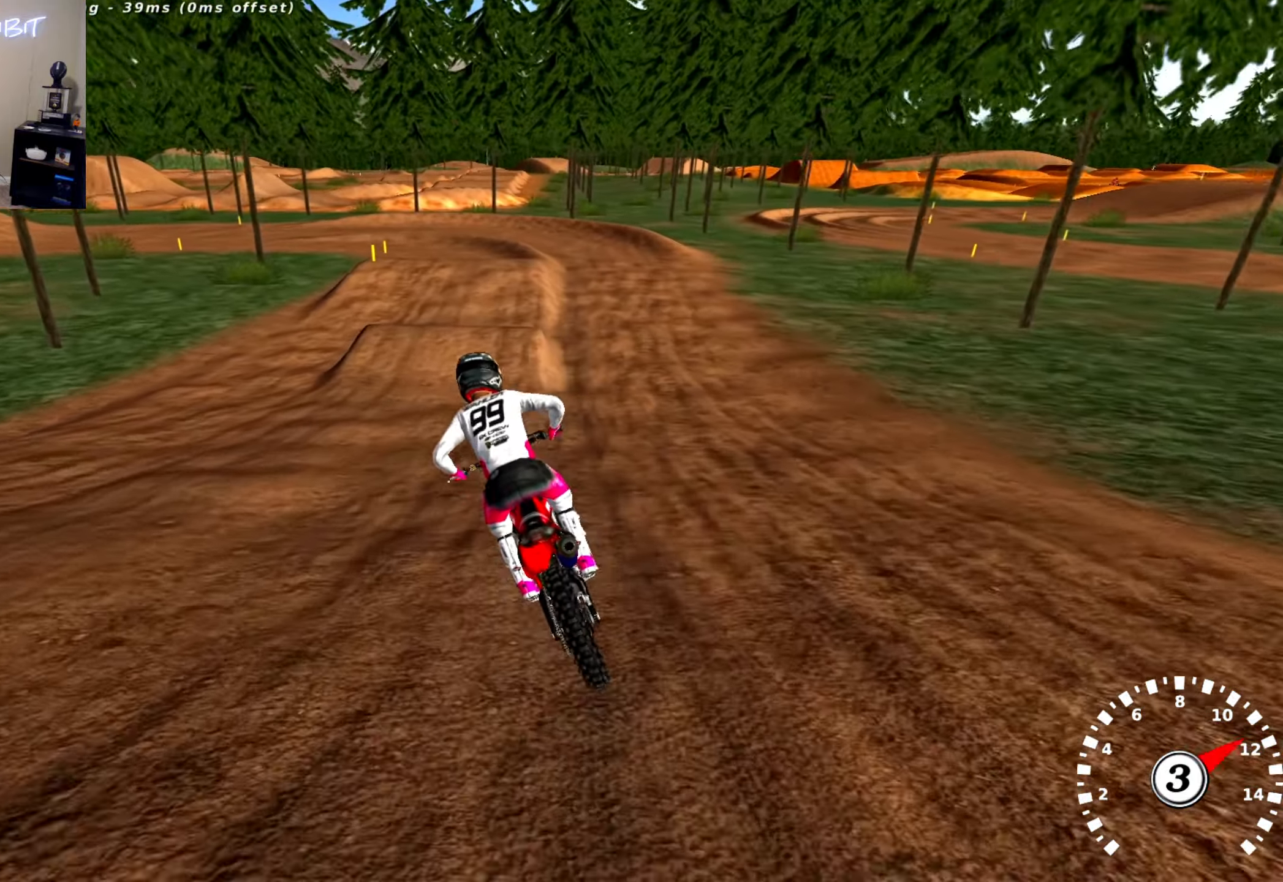
{"buttons": [], "left_stick": "left", "right_stick": "down-left", "events": [[67, "R2", "up"], [133, "left_stick", "center"], [200, "right_stick", "down"], [217, "left_stick", "right"], [250, "right_stick", "down-left"], [317, "left_stick", "center"], [450, "left_stick", "left"]]}
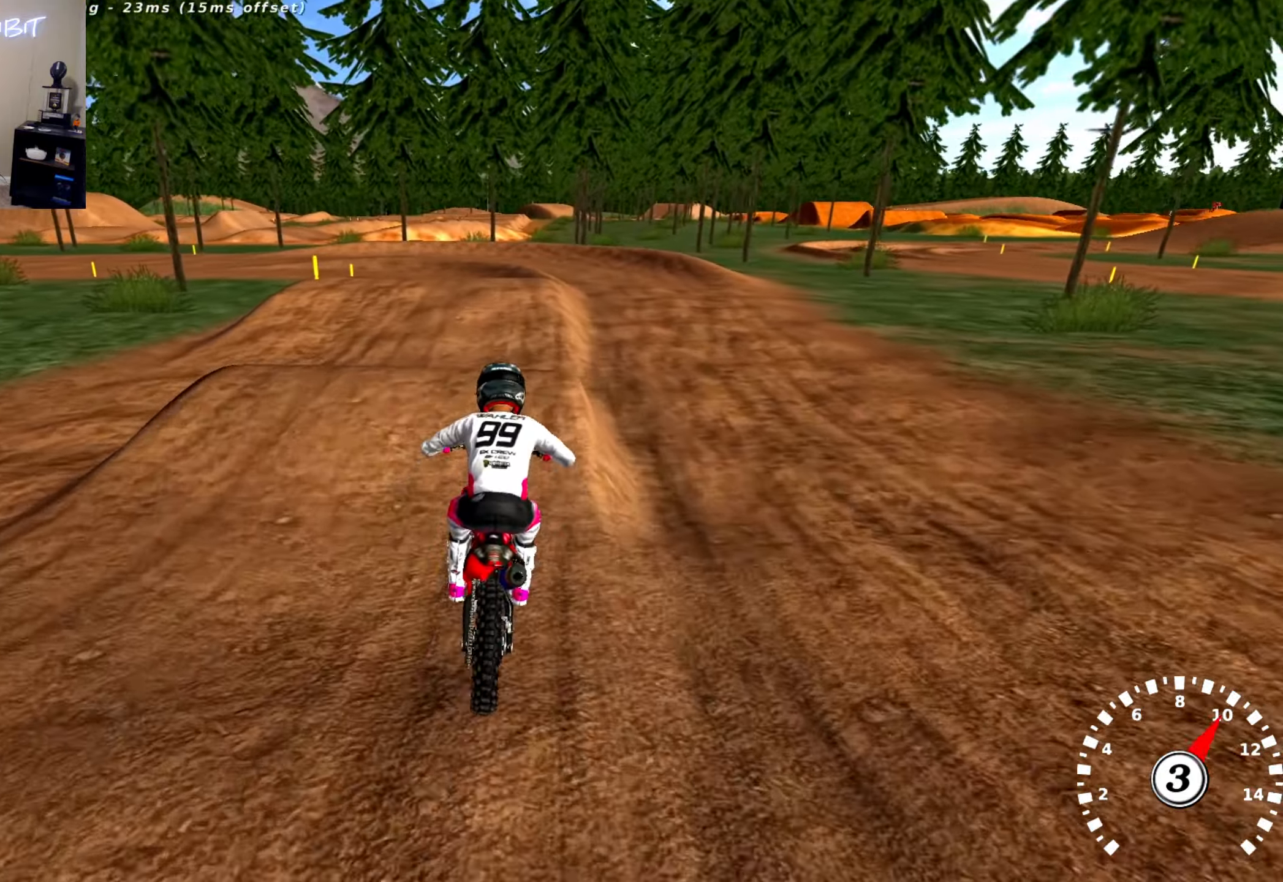
{"buttons": ["R2"], "left_stick": "left", "right_stick": "center", "events": [[33, "left_stick", "center"], [200, "R2", "down"], [433, "left_stick", "left"], [450, "right_stick", "center"]]}
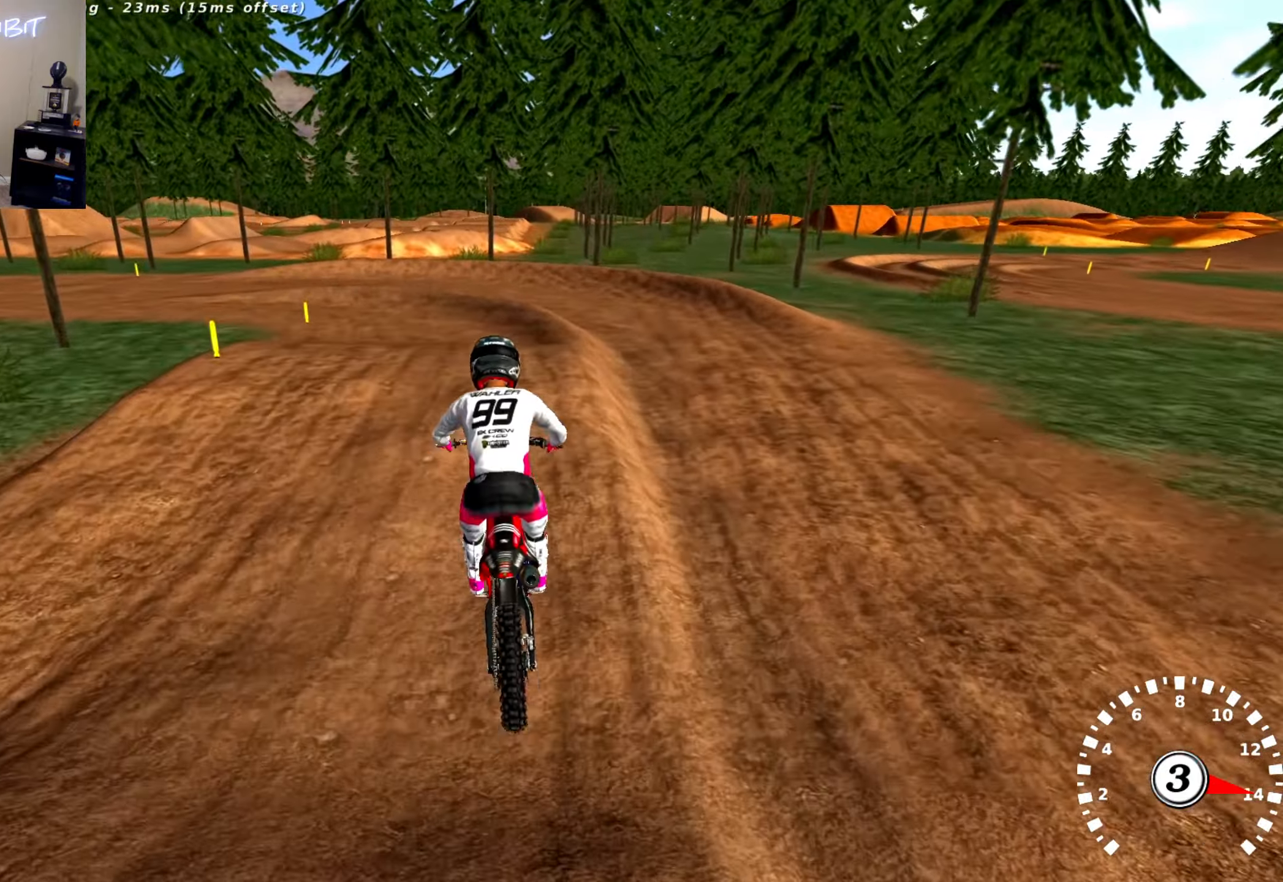
{"buttons": [], "left_stick": "center", "right_stick": "center", "events": [[83, "right_stick", "up"], [167, "left_stick", "center"], [333, "R2", "up"], [333, "right_stick", "center"]]}
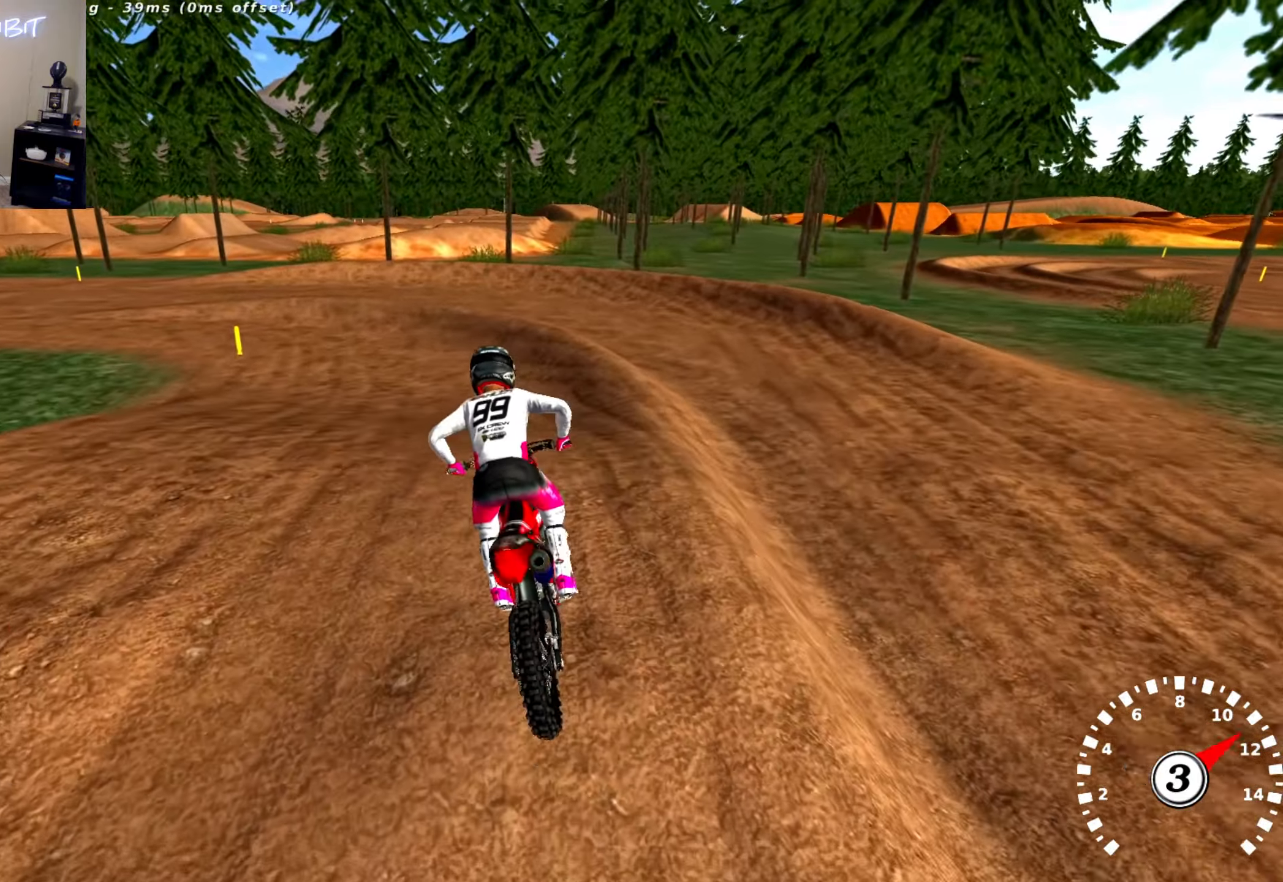
{"buttons": ["R2"], "left_stick": "left", "right_stick": "up", "events": [[50, "left_stick", "left"], [300, "R2", "down"], [383, "right_stick", "up"]]}
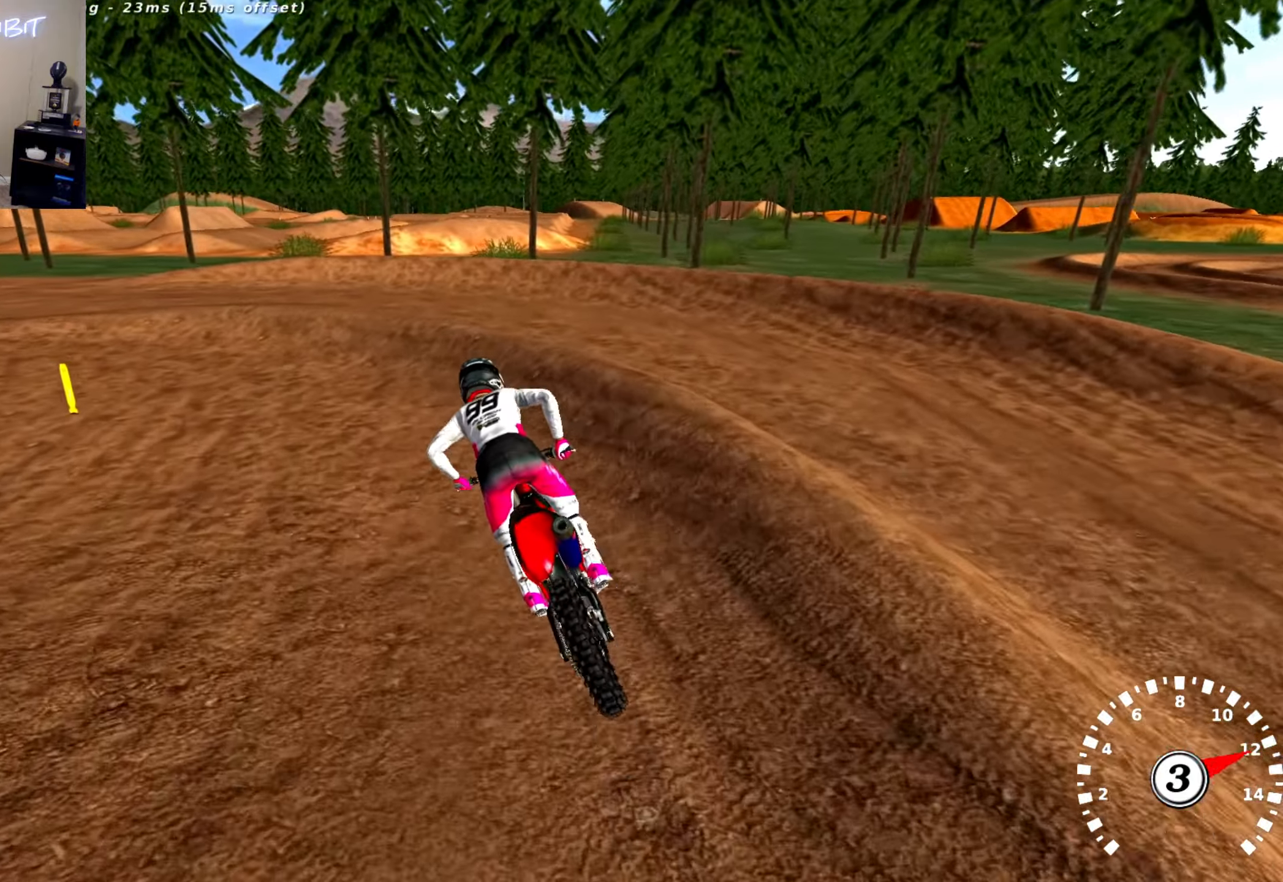
{"buttons": [], "left_stick": "left", "right_stick": "up", "events": [[33, "left_stick", "center"], [133, "left_stick", "left"], [150, "R3", "down"], [150, "right_stick", "center"], [233, "R3", "up"], [267, "R2", "up"], [267, "right_stick", "left"], [383, "right_stick", "up"]]}
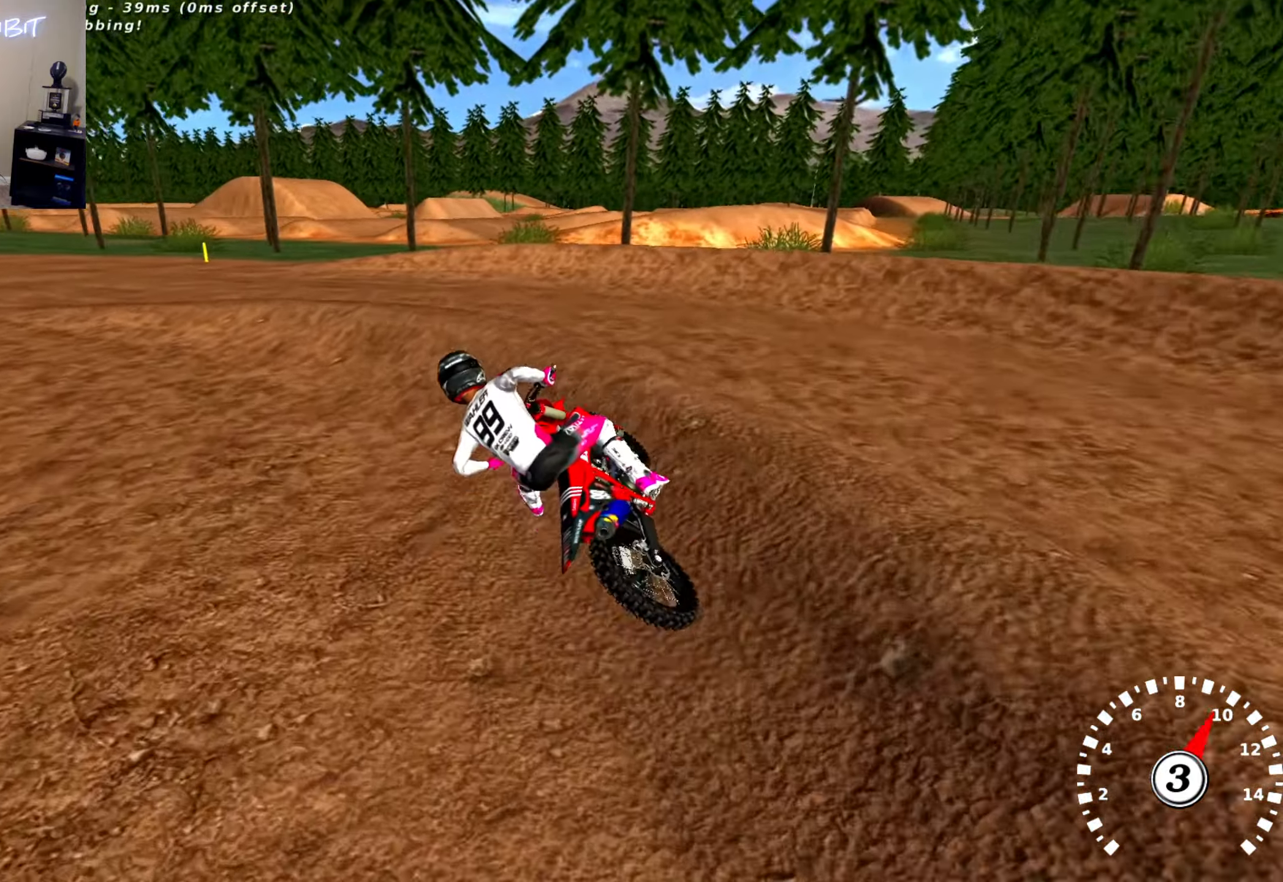
{"buttons": ["R2"], "left_stick": "right", "right_stick": "up", "events": [[183, "left_stick", "right"], [233, "R2", "down"], [250, "right_stick", "left"], [367, "right_stick", "up"]]}